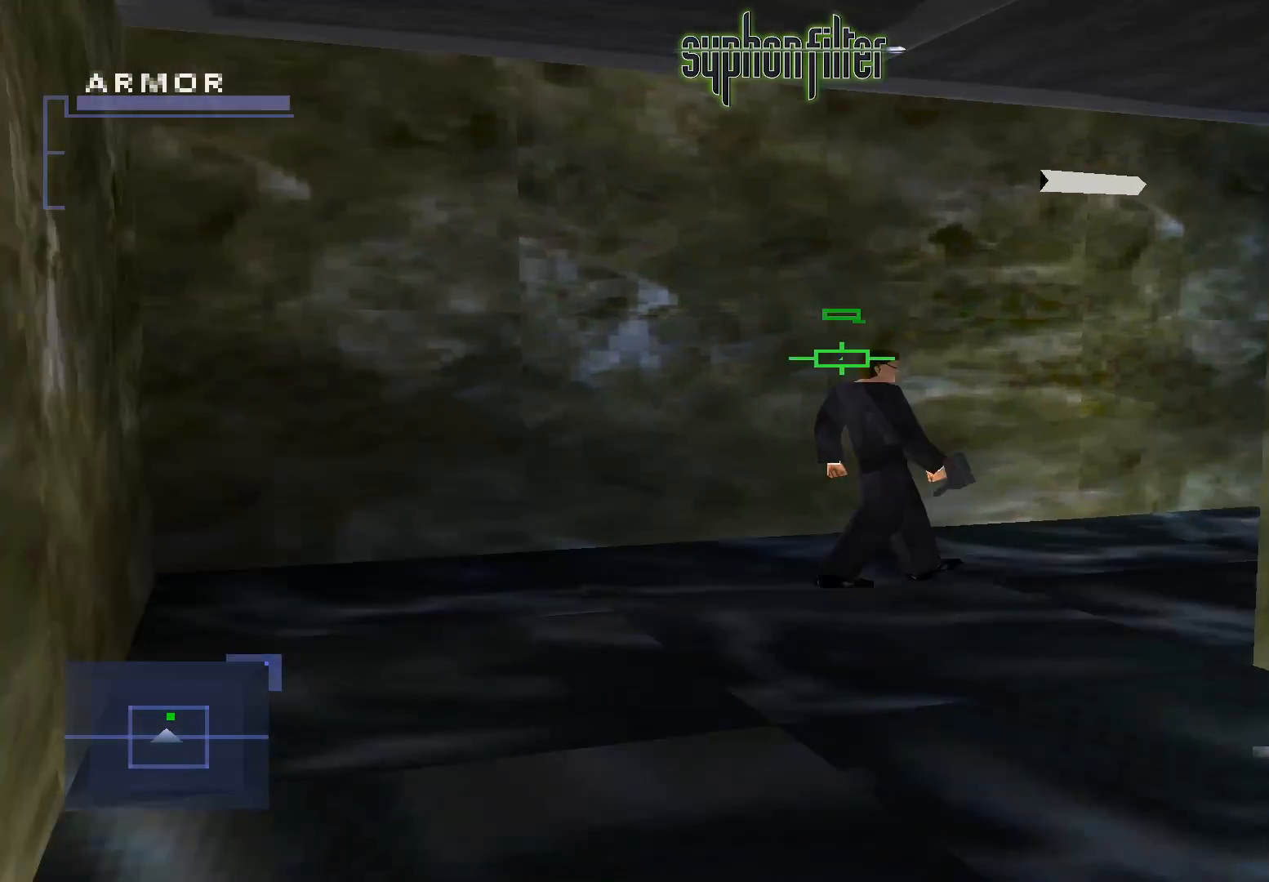
Gameplay with a controller (Xbox layout); each line is a JSON object with the inputs held at the frame after it. "events" lists button and stick changes between this image and that frame as [ms after this image, input, new state], when the widget could be followed in between. Not read: L3 R3.
{"buttons": ["L1"], "left_stick": "center", "right_stick": "center", "events": []}
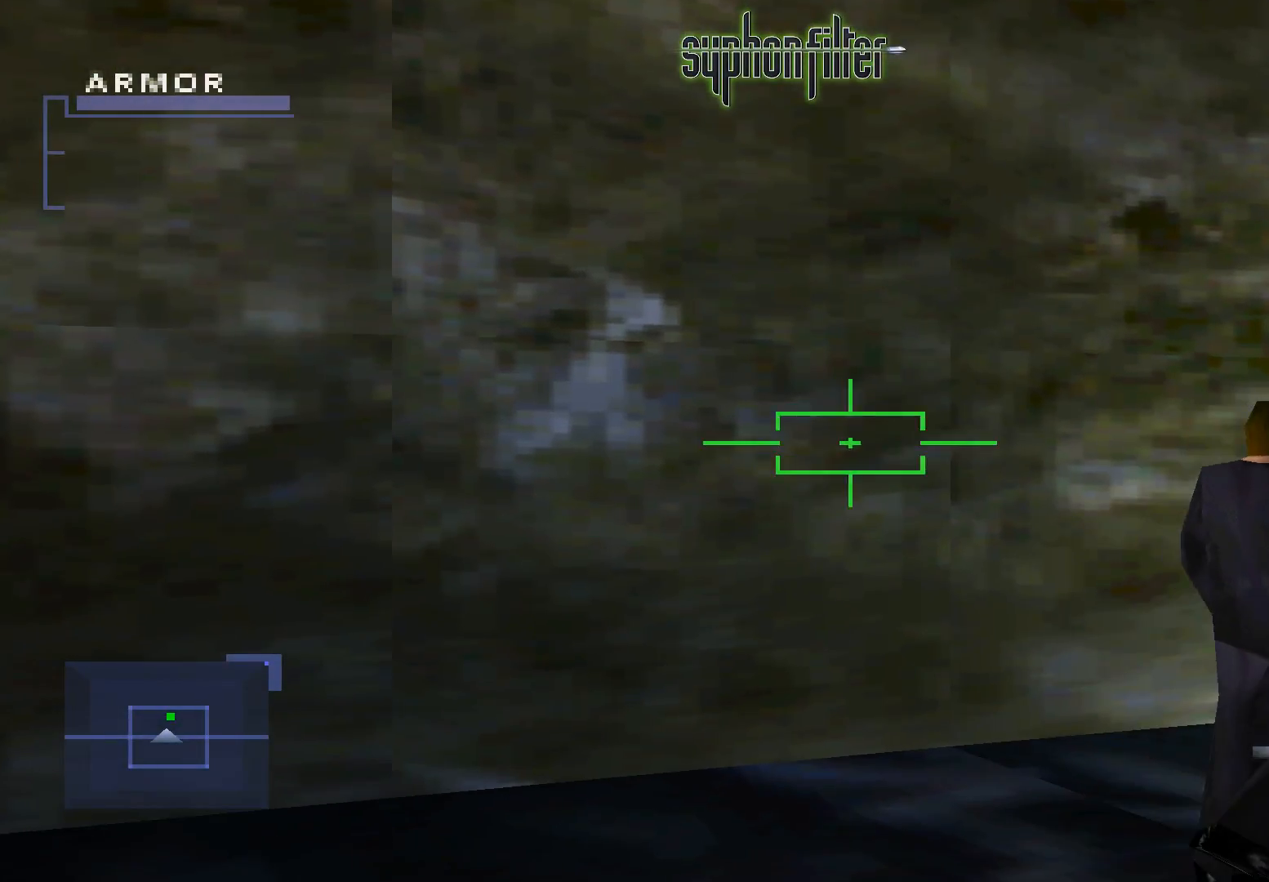
{"buttons": ["L1"], "left_stick": "center", "right_stick": "center", "events": []}
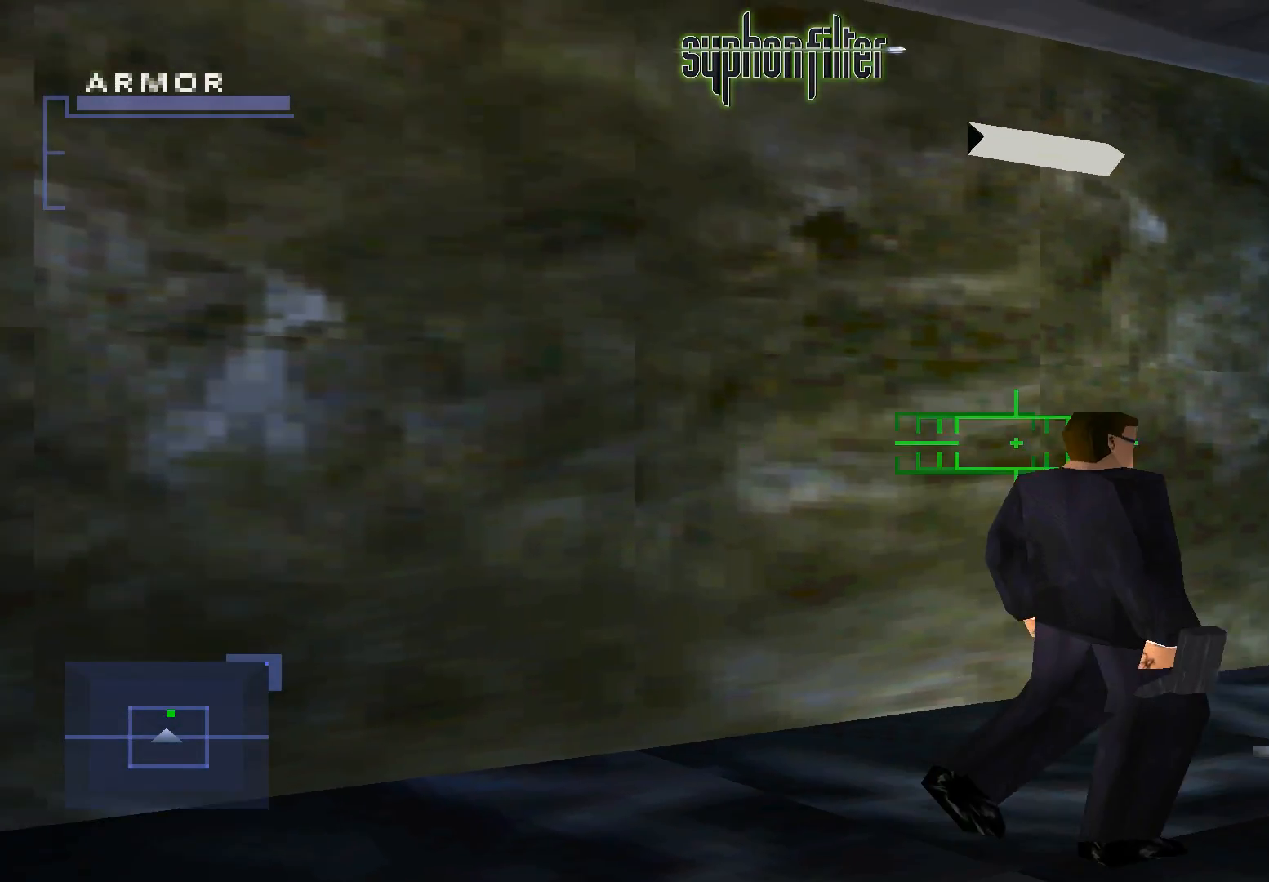
{"buttons": ["L1"], "left_stick": "center", "right_stick": "center", "events": []}
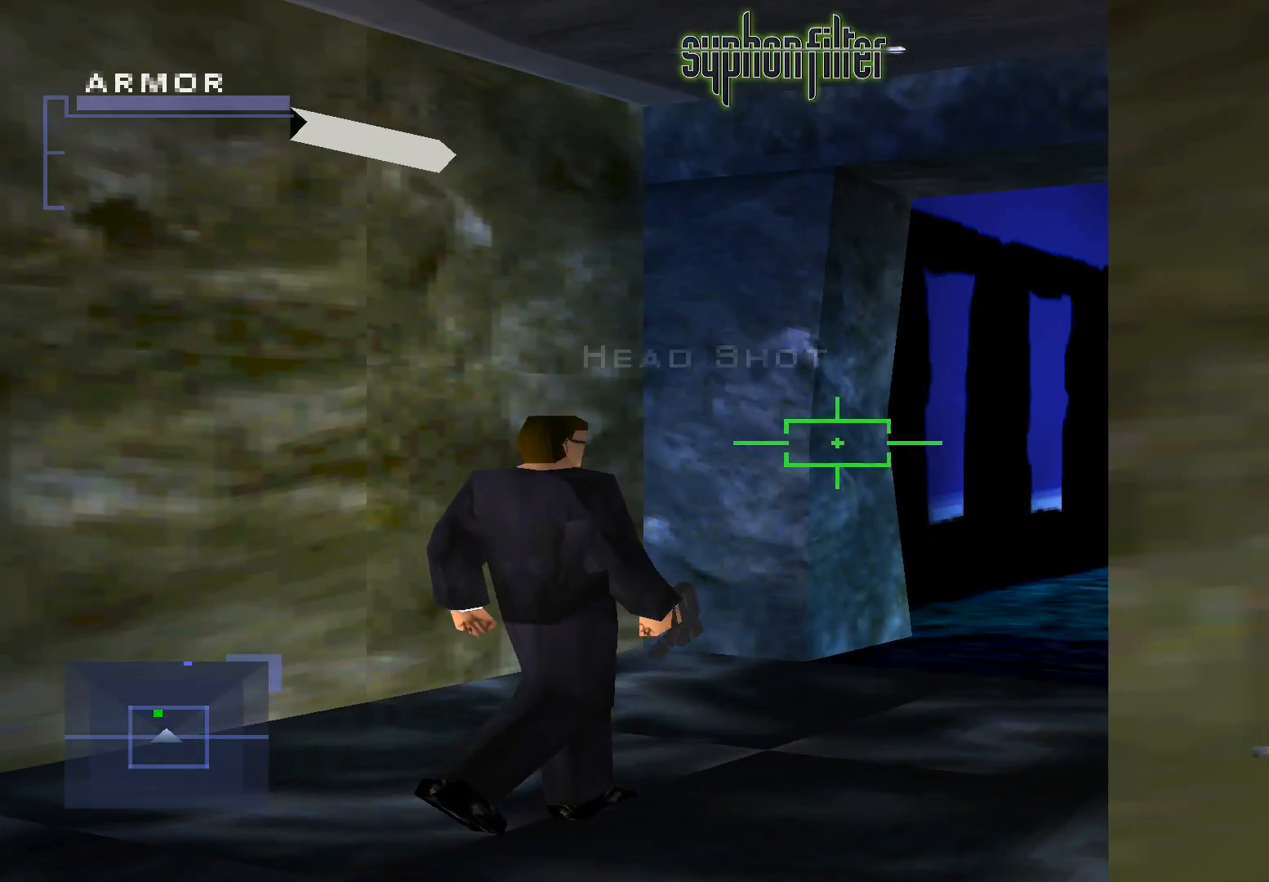
{"buttons": ["L1"], "left_stick": "center", "right_stick": "center", "events": []}
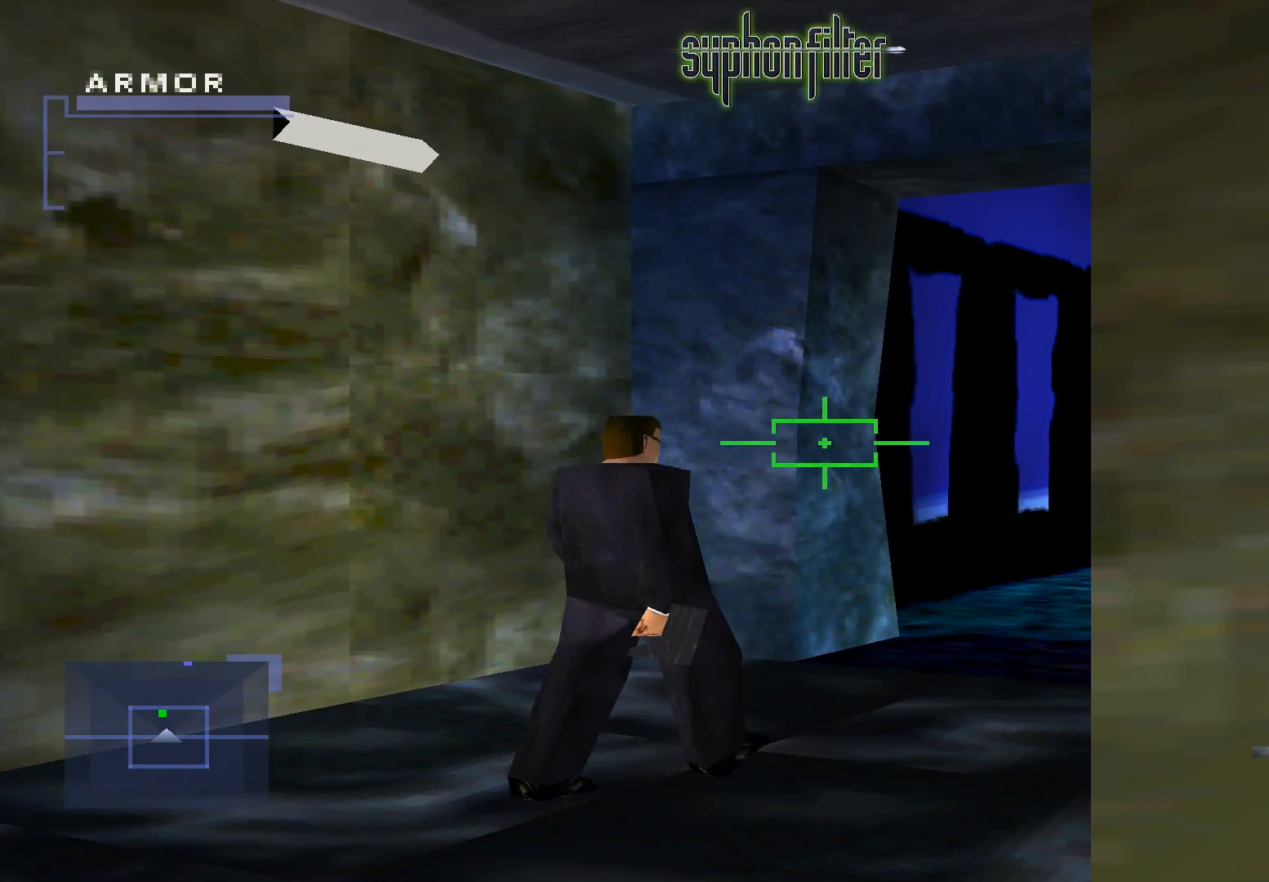
{"buttons": ["L1"], "left_stick": "center", "right_stick": "center", "events": []}
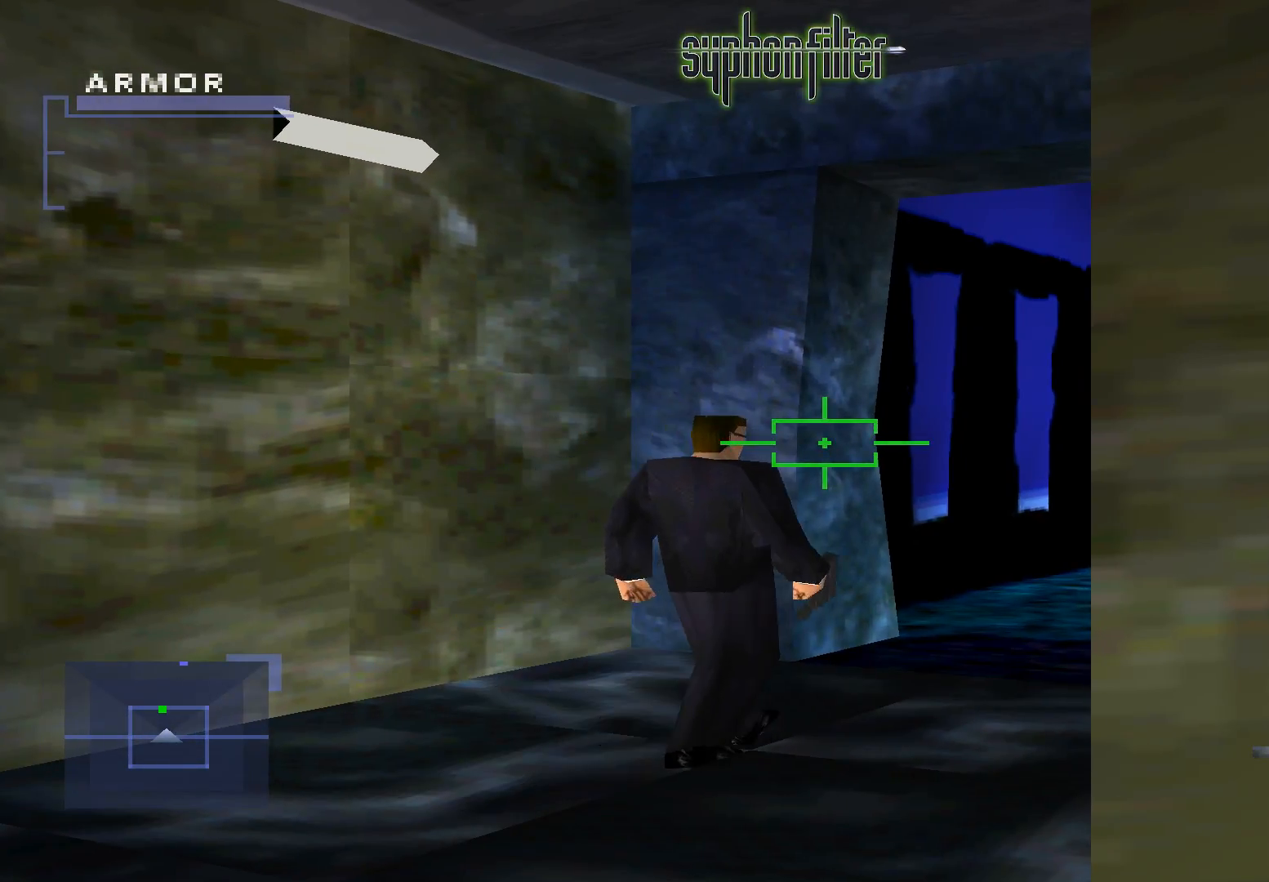
{"buttons": ["L1"], "left_stick": "center", "right_stick": "center", "events": []}
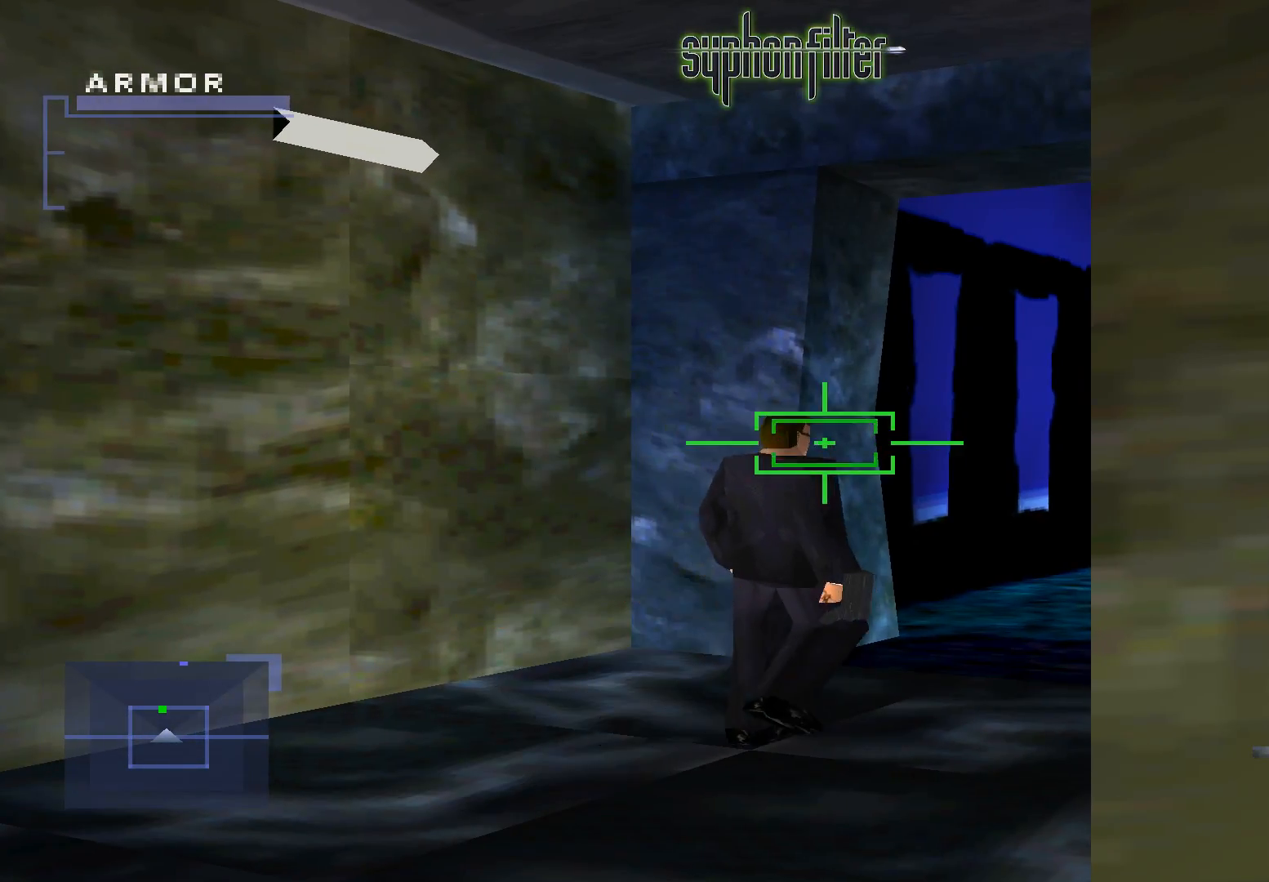
{"buttons": ["L1"], "left_stick": "center", "right_stick": "center", "events": [[50, "X", "down"], [167, "X", "up"]]}